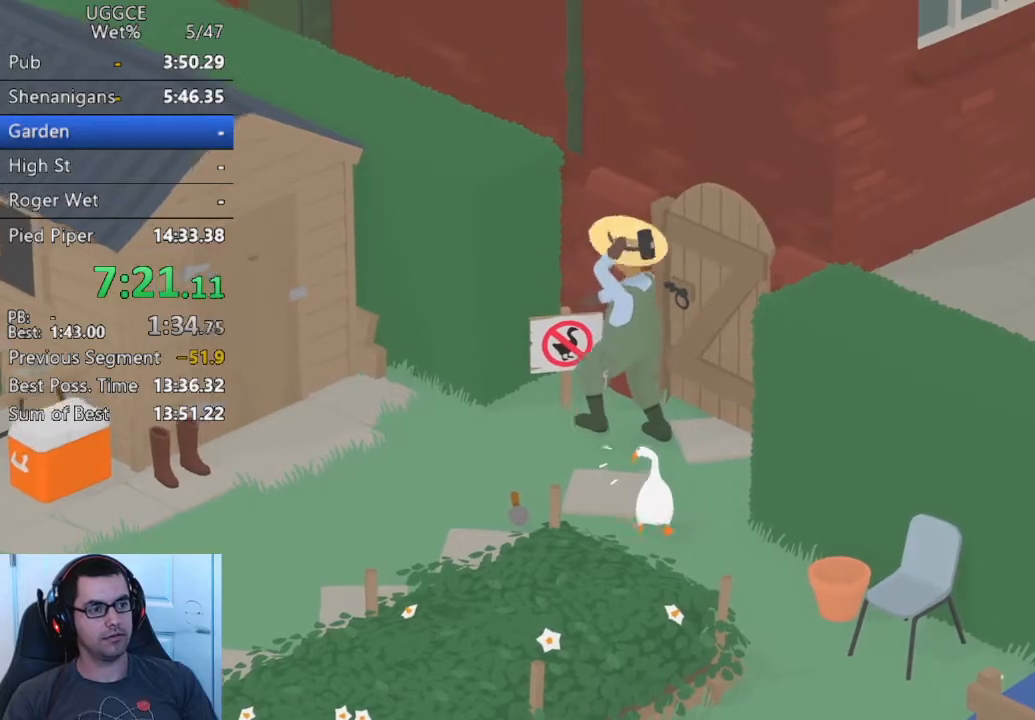
Gameplay with a controller (PlayStation layout); each line is a JSON object with the inputs held at the frame after it. "events" lists button and stick changes between this image and that frame as [ms after this image, input, new state], when the widget could be followed in between. Not read: R3 right_stick.
{"buttons": [], "left_stick": "up-left", "events": [[367, "CROSS", "up"], [433, "left_stick", "up-left"]]}
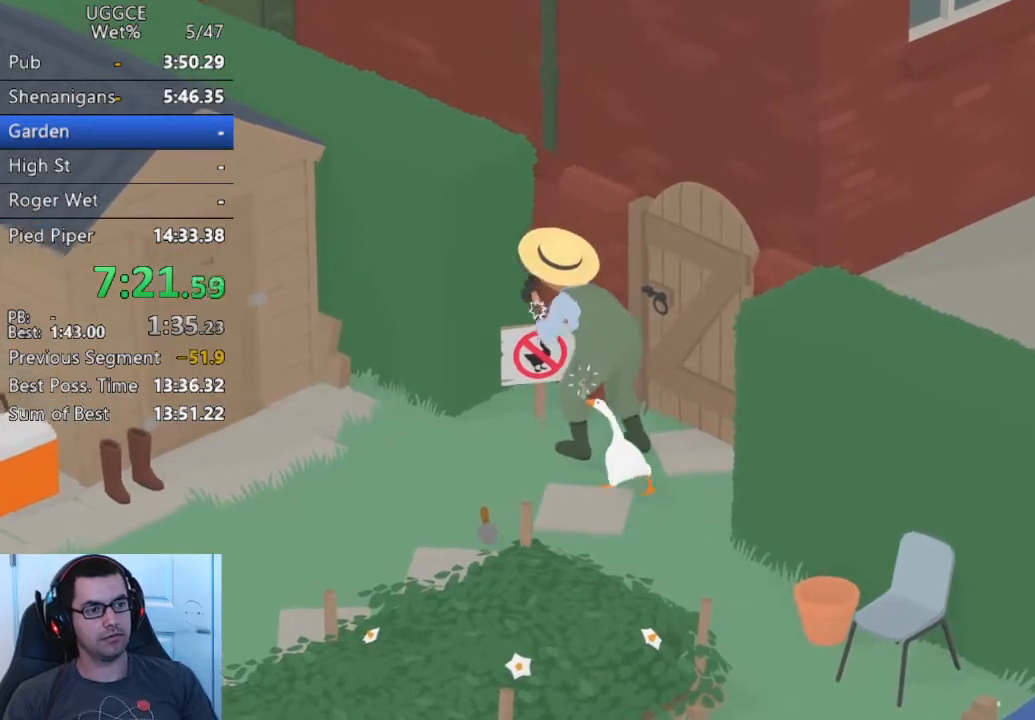
{"buttons": ["CROSS"], "left_stick": "left", "events": [[33, "CIRCLE", "down"], [117, "left_stick", "left"], [133, "CIRCLE", "up"], [250, "CROSS", "down"]]}
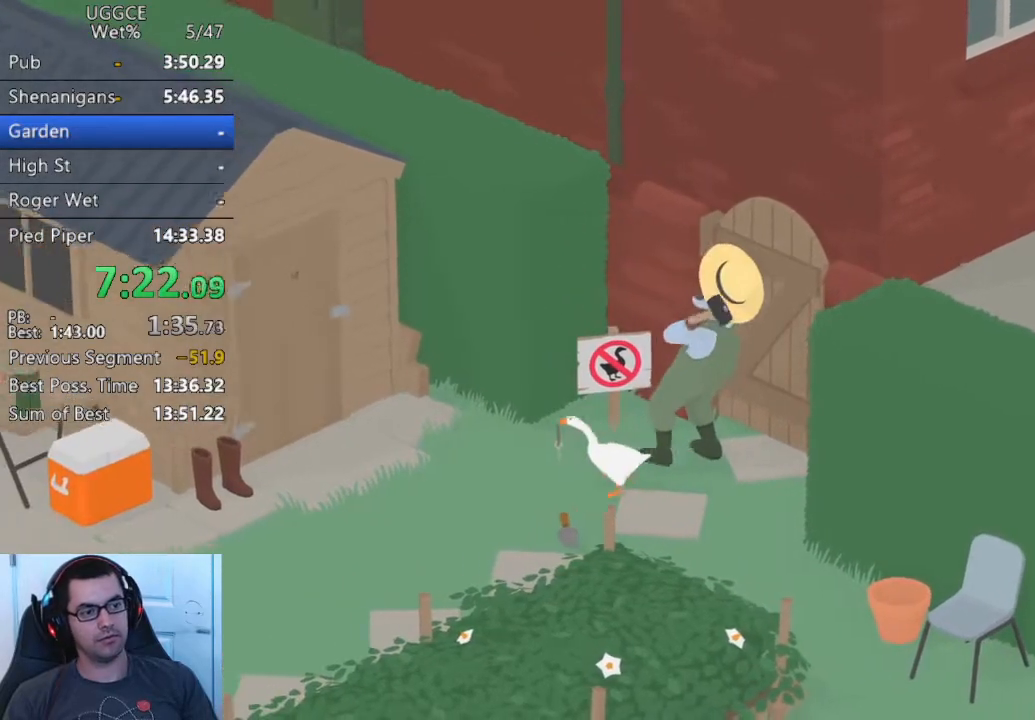
{"buttons": [], "left_stick": "down", "events": [[217, "L2", "down"], [283, "CROSS", "up"], [383, "CIRCLE", "down"], [467, "L2", "up"], [467, "left_stick", "down"], [483, "CIRCLE", "up"]]}
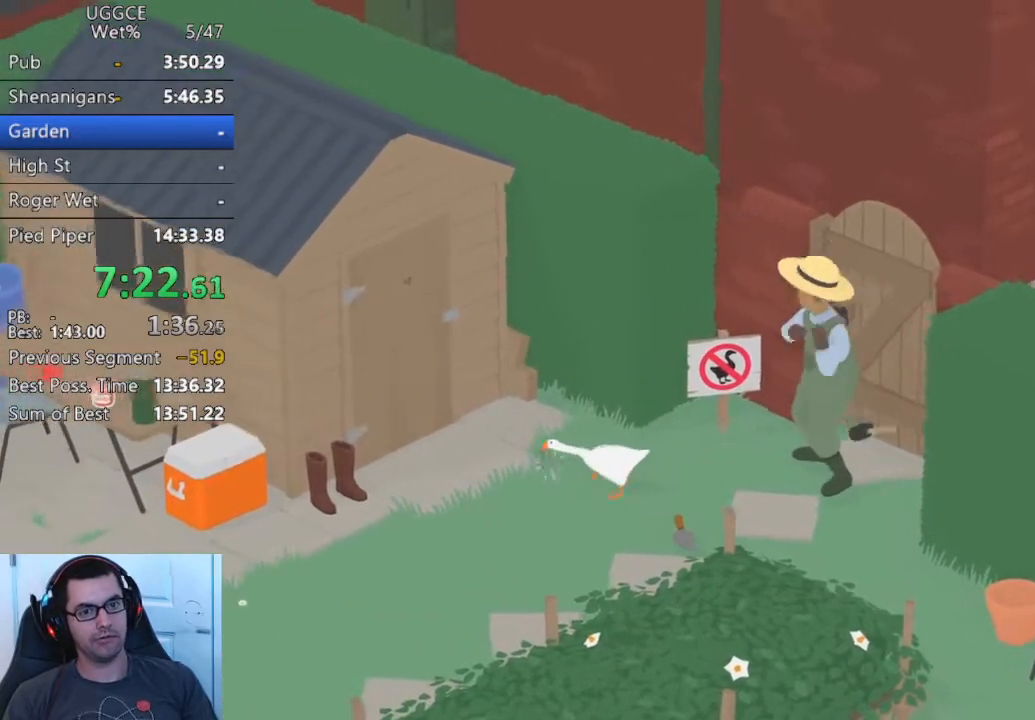
{"buttons": ["L2"], "left_stick": "right", "events": [[17, "left_stick", "down-right"], [217, "left_stick", "right"], [267, "CROSS", "down"], [367, "CROSS", "up"], [450, "L2", "down"]]}
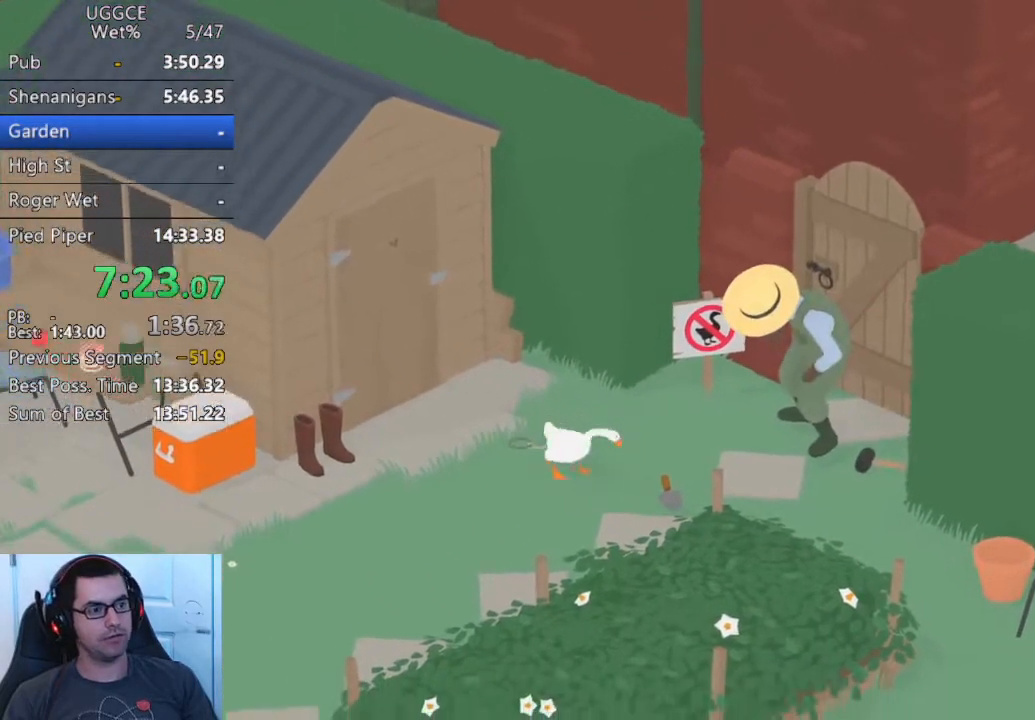
{"buttons": [], "left_stick": "right", "events": [[300, "CIRCLE", "down"], [383, "CIRCLE", "up"], [383, "L2", "up"]]}
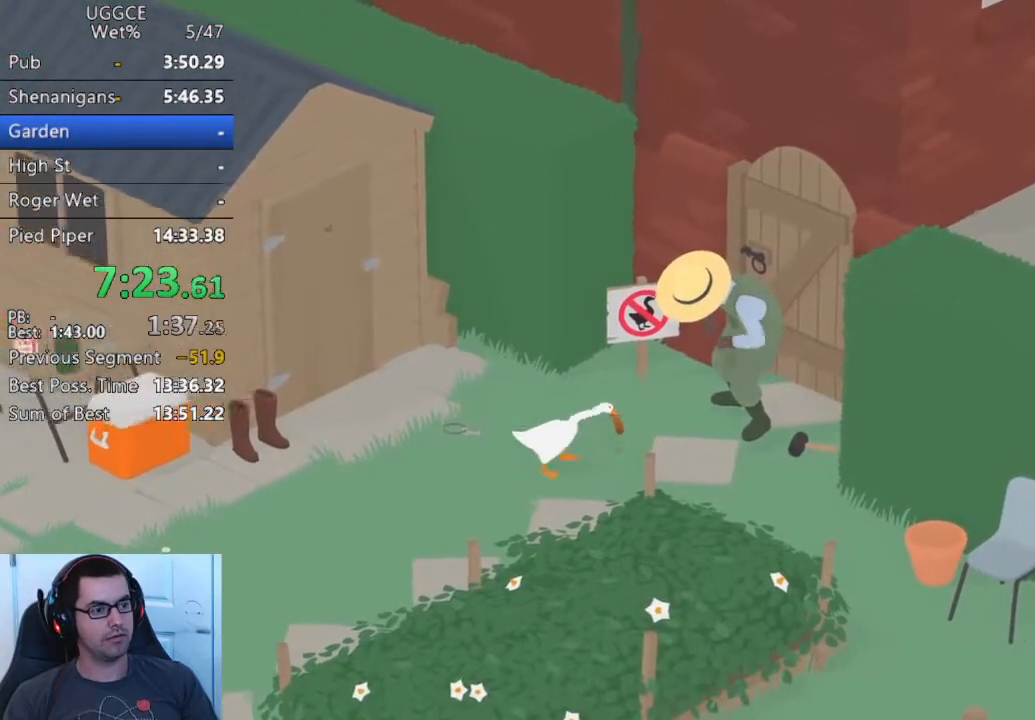
{"buttons": [], "left_stick": "up-right", "events": [[33, "CROSS", "down"], [183, "CROSS", "up"], [467, "left_stick", "up-right"]]}
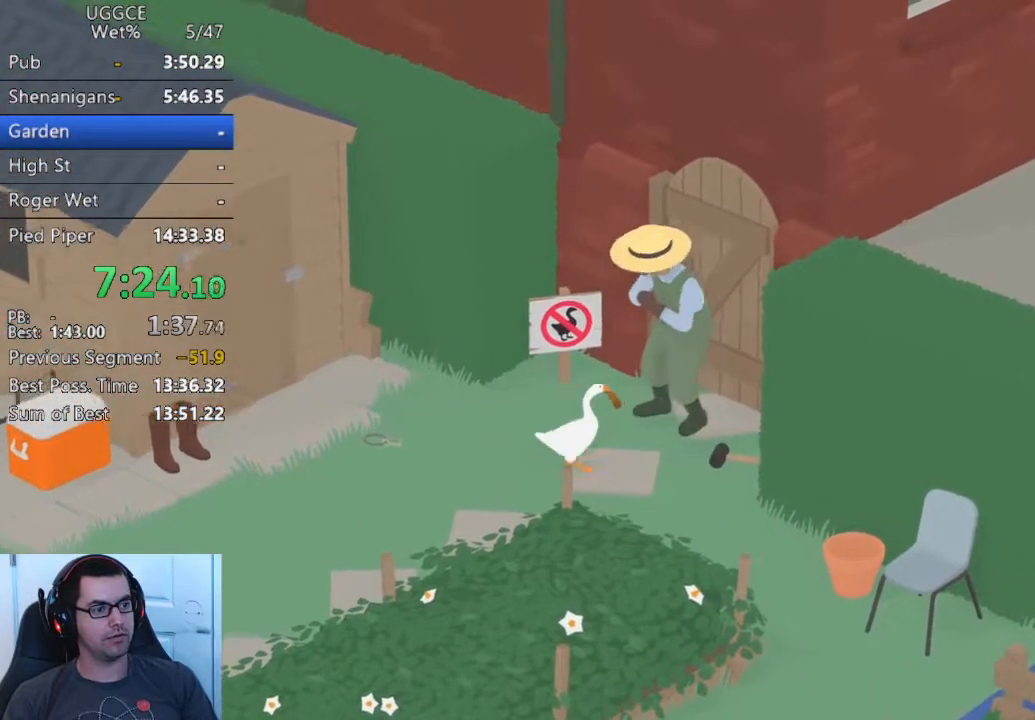
{"buttons": [], "left_stick": "center", "events": [[367, "left_stick", "center"]]}
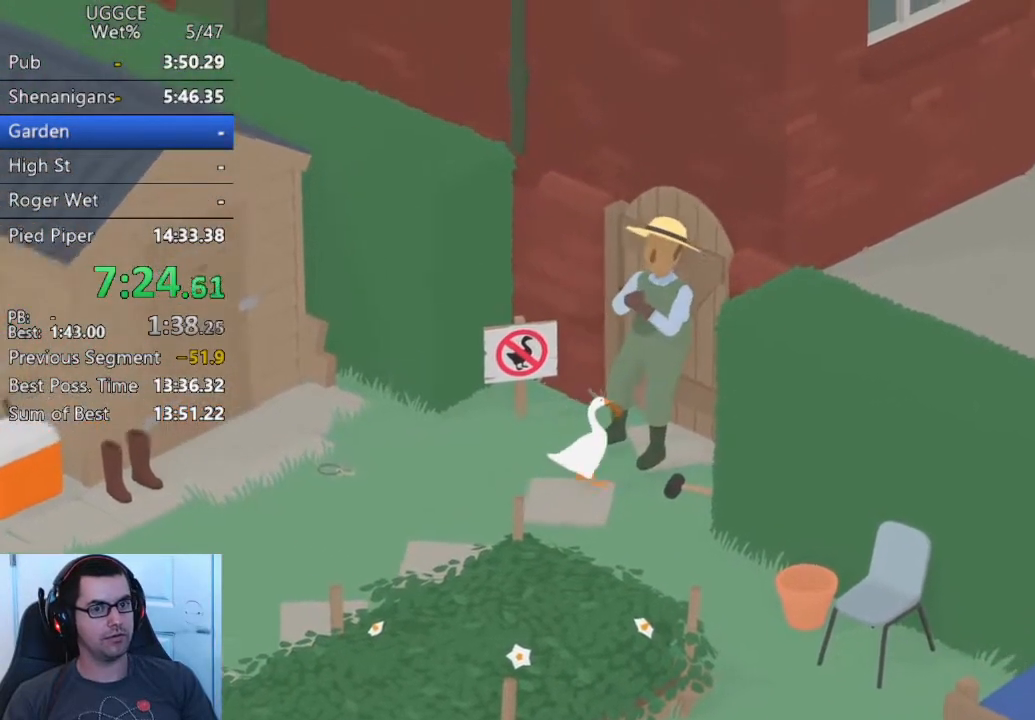
{"buttons": [], "left_stick": "center", "events": []}
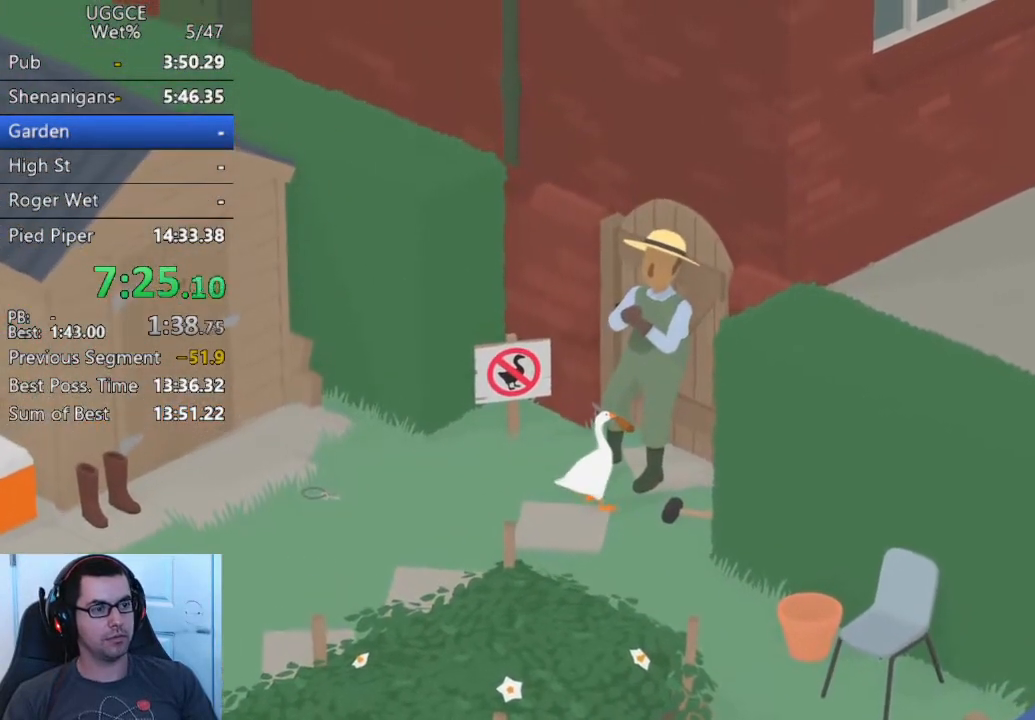
{"buttons": [], "left_stick": "center", "events": []}
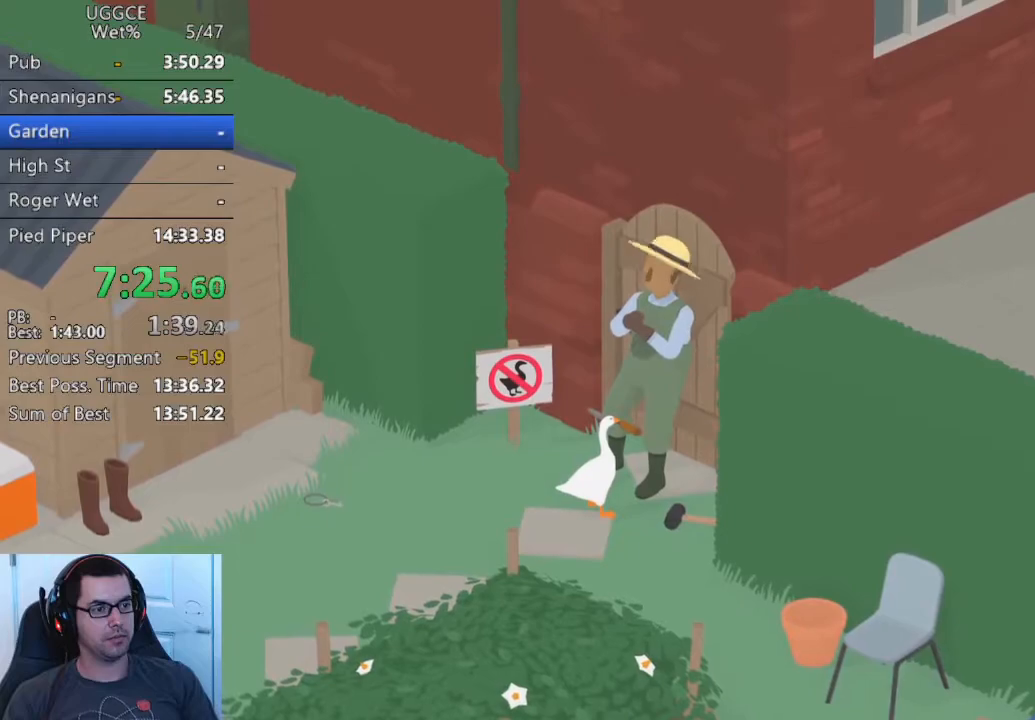
{"buttons": ["CROSS", "L2"], "left_stick": "up-right", "events": [[117, "CROSS", "down"], [133, "left_stick", "up-right"], [300, "L2", "down"]]}
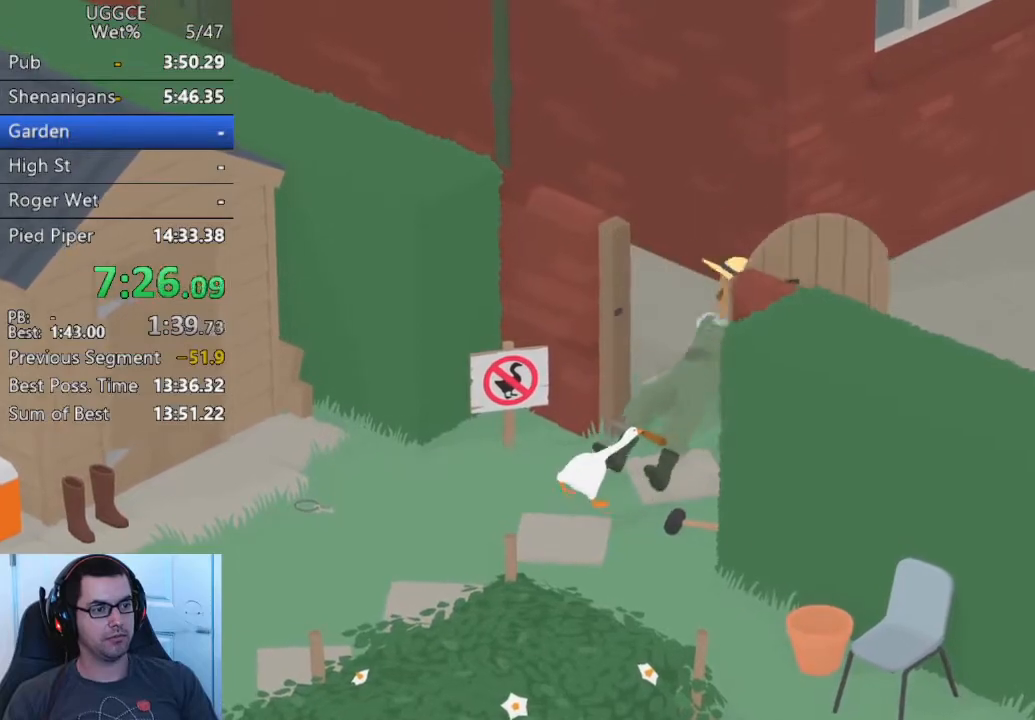
{"buttons": ["CROSS", "L2"], "left_stick": "up-right", "events": []}
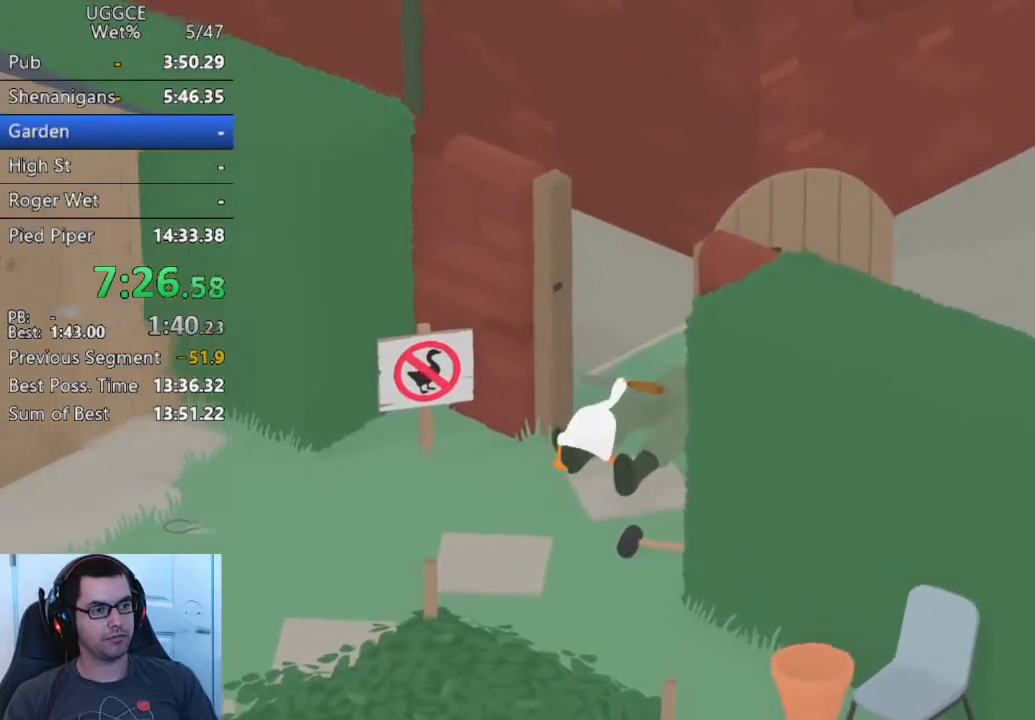
{"buttons": ["CROSS", "L2"], "left_stick": "up", "events": [[450, "left_stick", "up"]]}
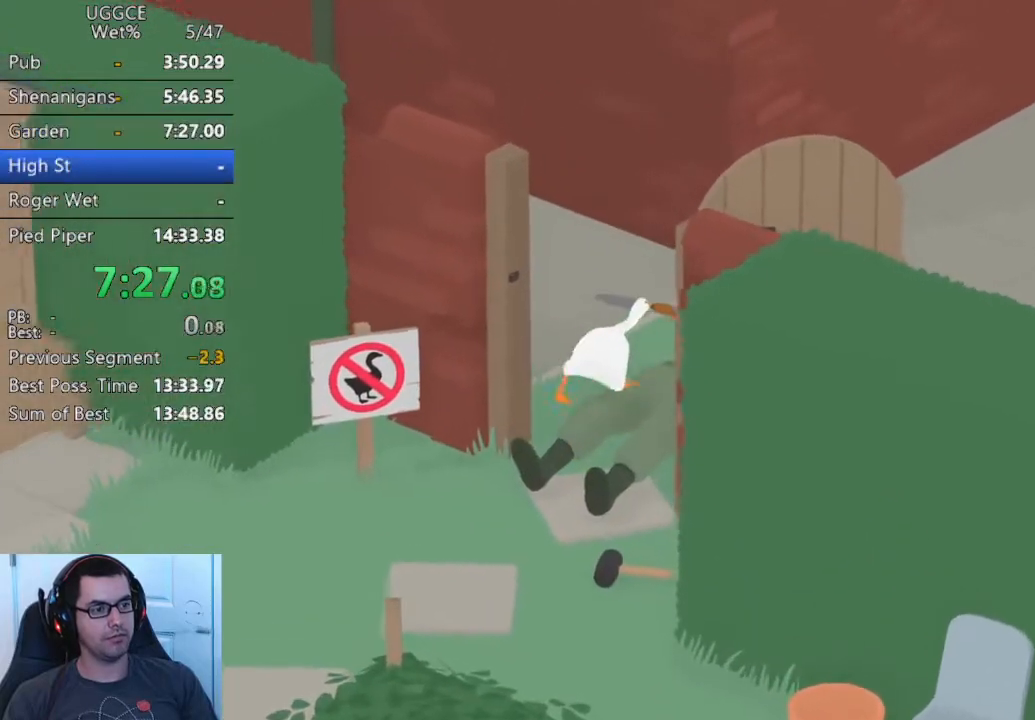
{"buttons": ["CROSS"], "left_stick": "up-right"}
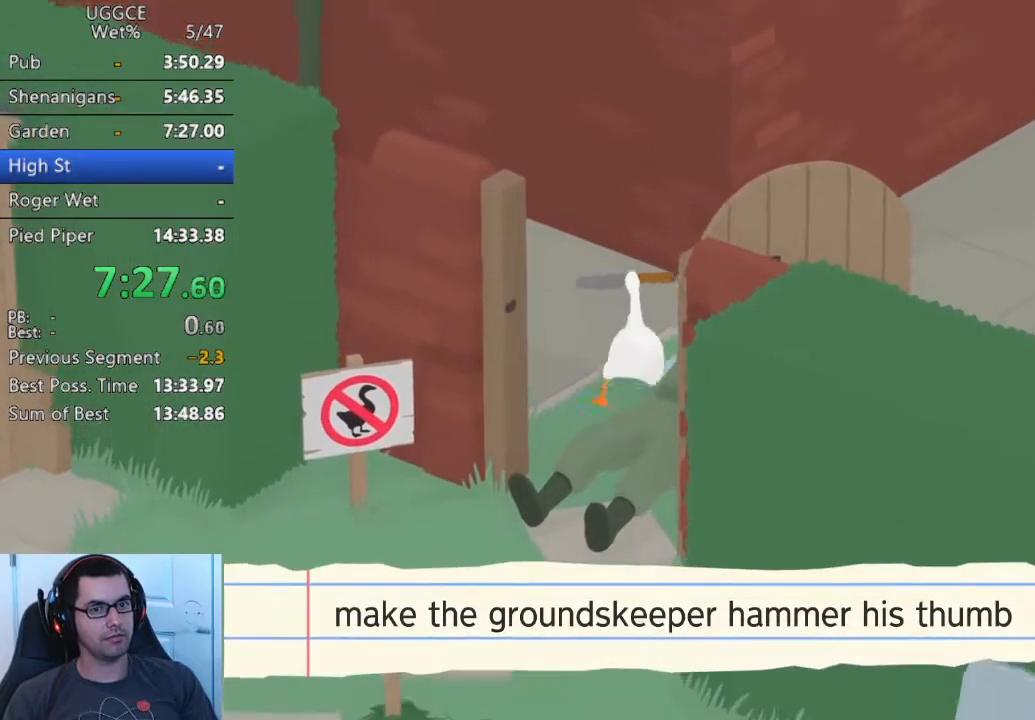
{"buttons": [], "left_stick": "right"}
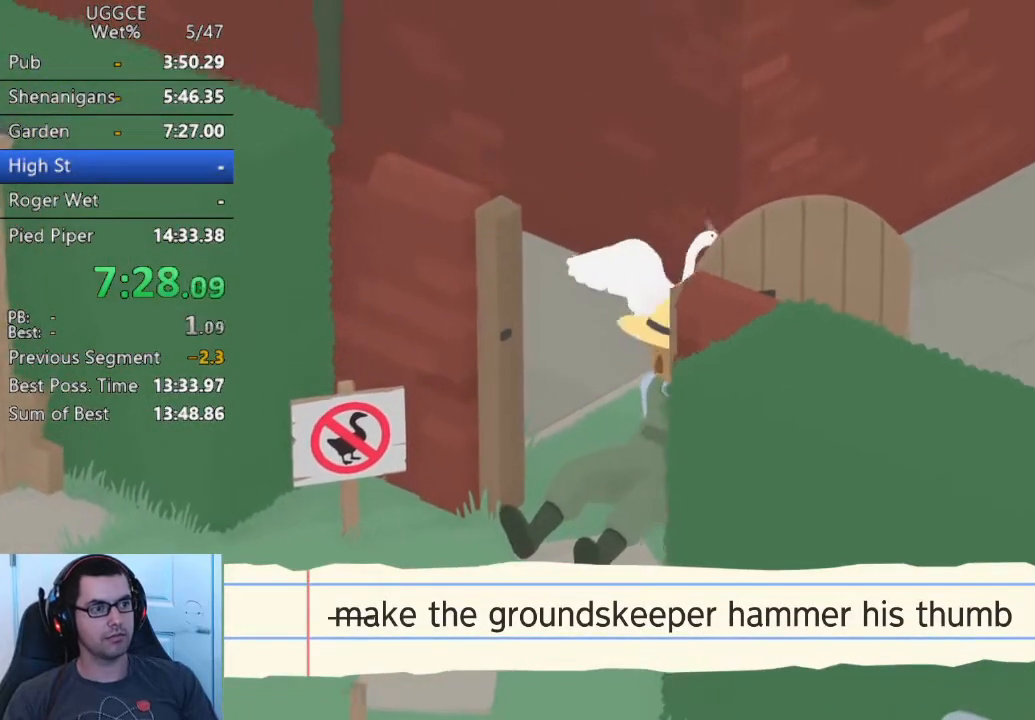
{"buttons": [], "left_stick": "up-right", "events": [[33, "CROSS", "down"], [233, "CROSS", "up"], [483, "left_stick", "up-right"]]}
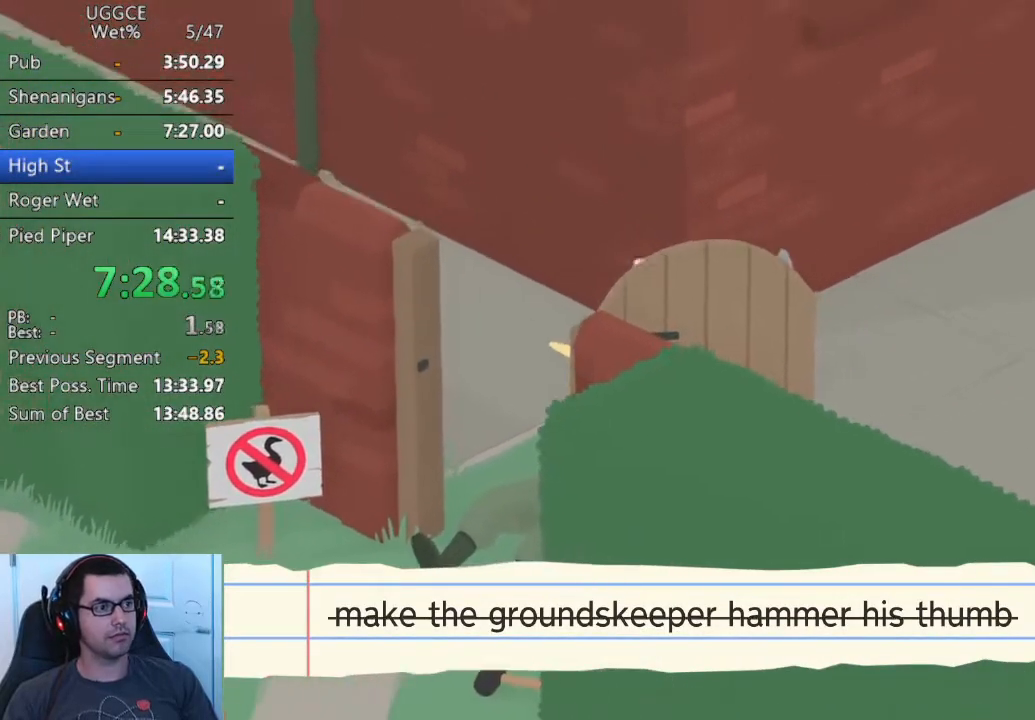
{"buttons": [], "left_stick": "up-right", "events": []}
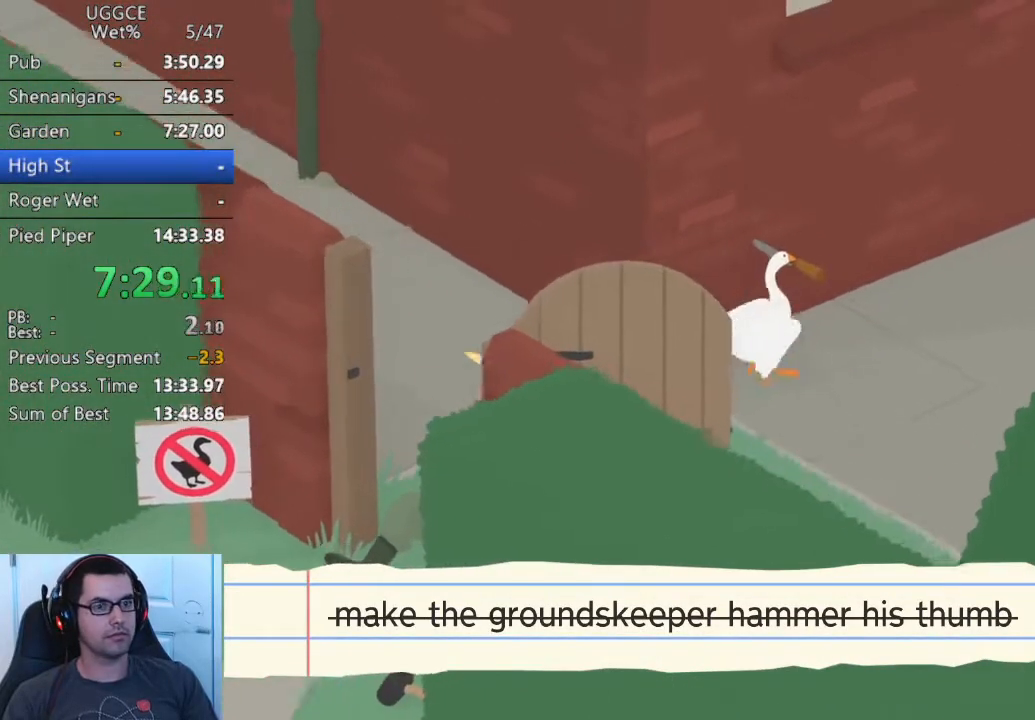
{"buttons": [], "left_stick": "right", "events": [[317, "left_stick", "right"]]}
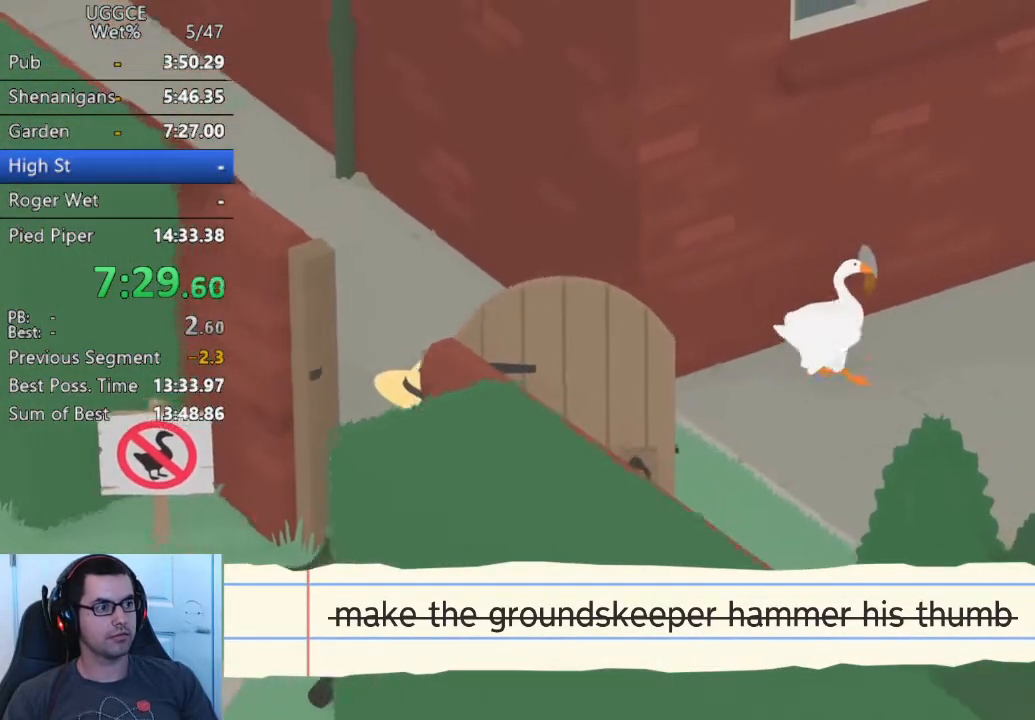
{"buttons": [], "left_stick": "center", "events": [[33, "left_stick", "center"]]}
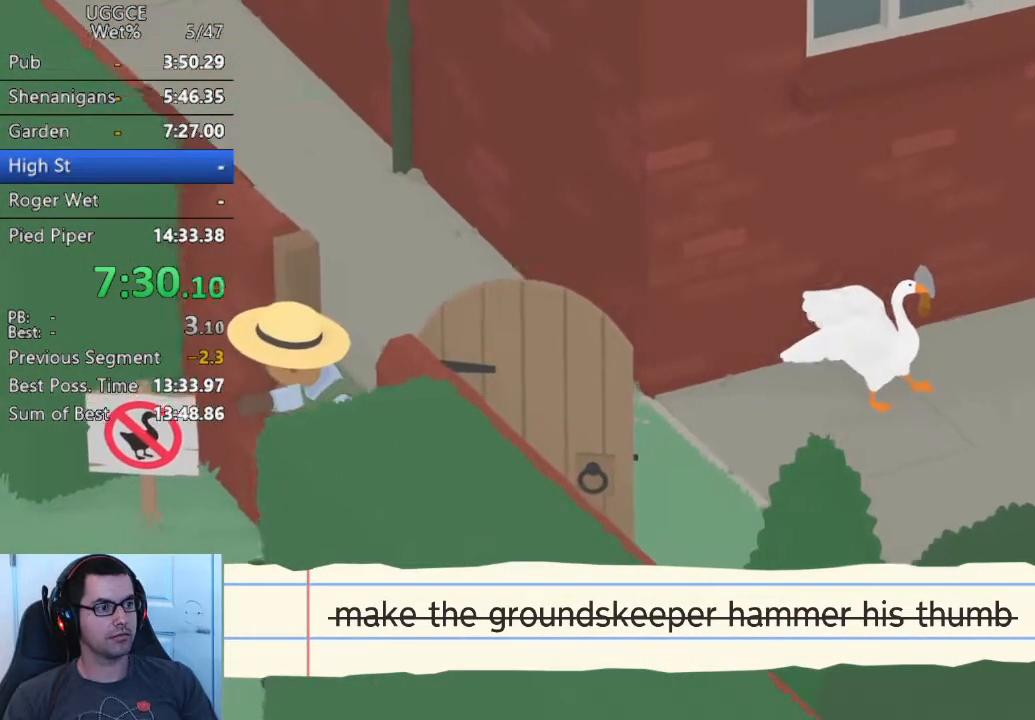
{"buttons": [], "left_stick": "center", "events": [[267, "left_stick", "right"], [367, "left_stick", "center"]]}
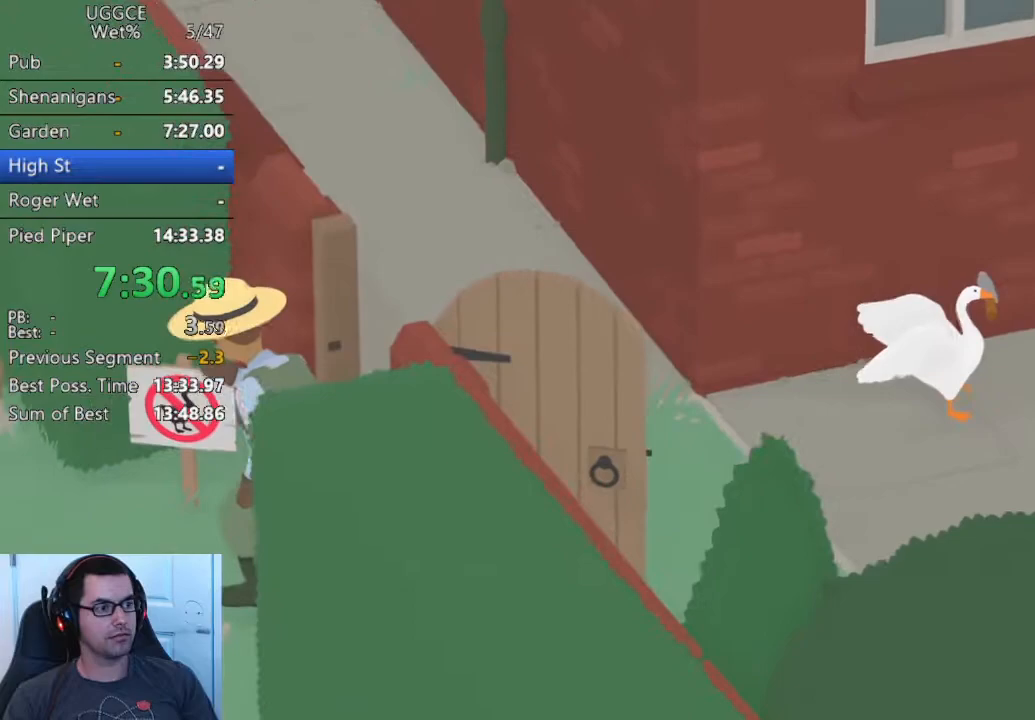
{"buttons": [], "left_stick": "center", "events": []}
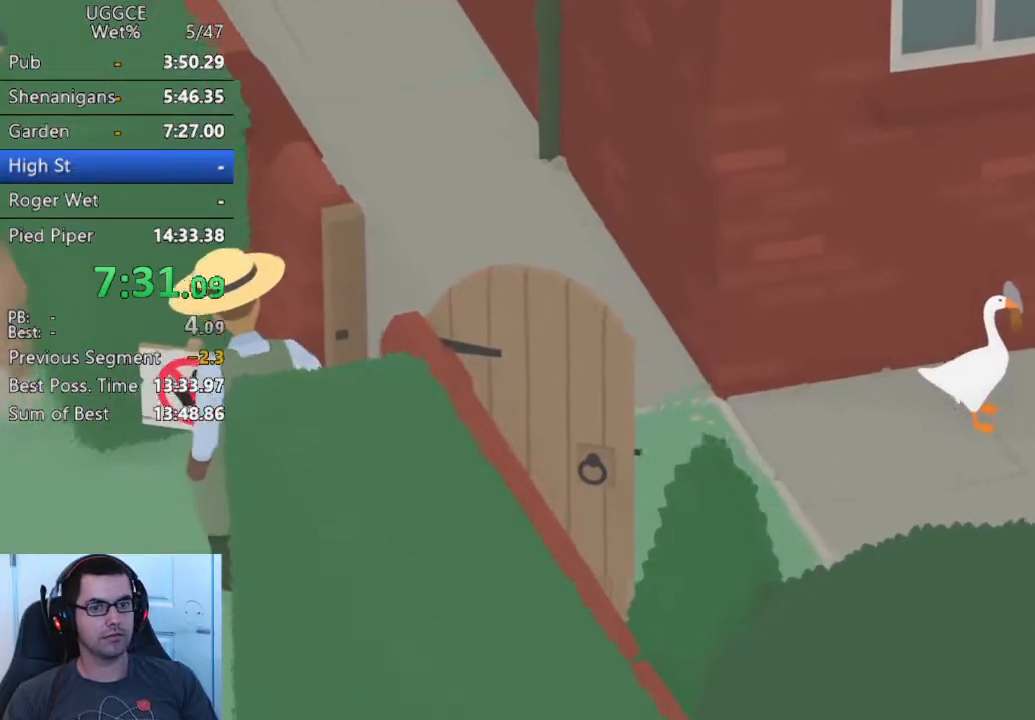
{"buttons": [], "left_stick": "center", "events": []}
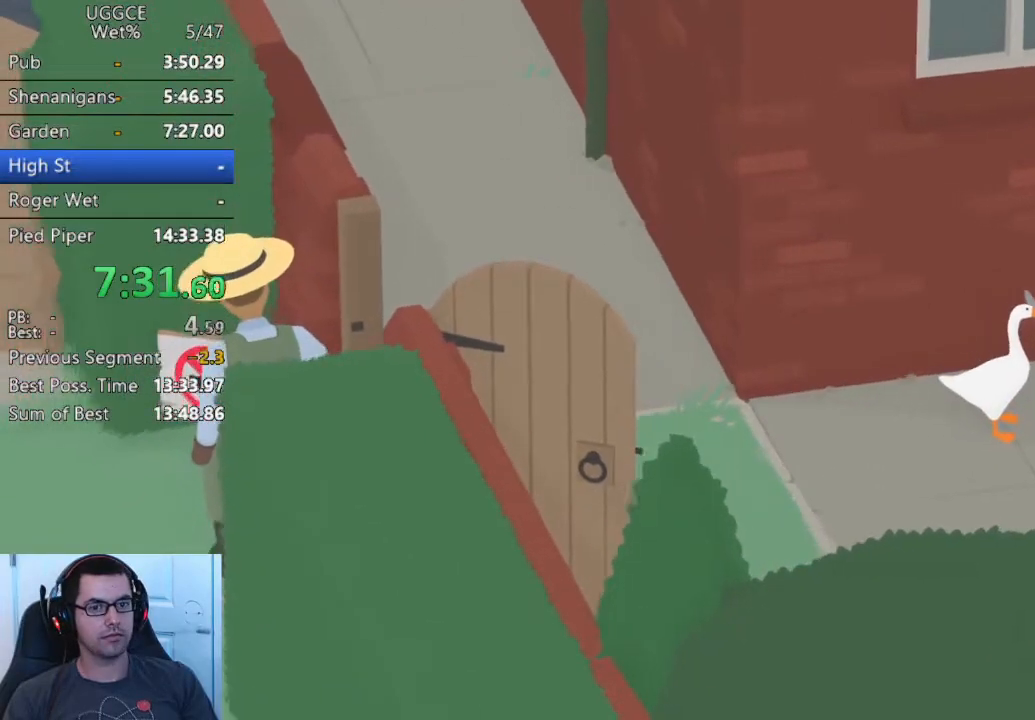
{"buttons": [], "left_stick": "center", "events": []}
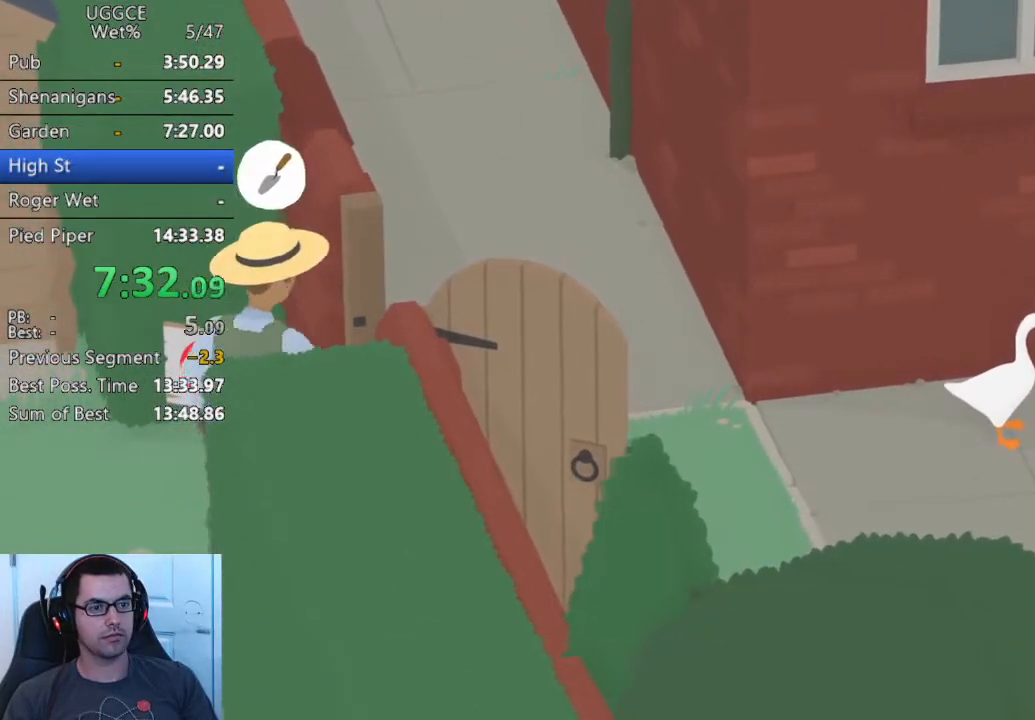
{"buttons": ["CROSS"], "left_stick": "right", "events": [[100, "left_stick", "right"], [117, "CROSS", "down"]]}
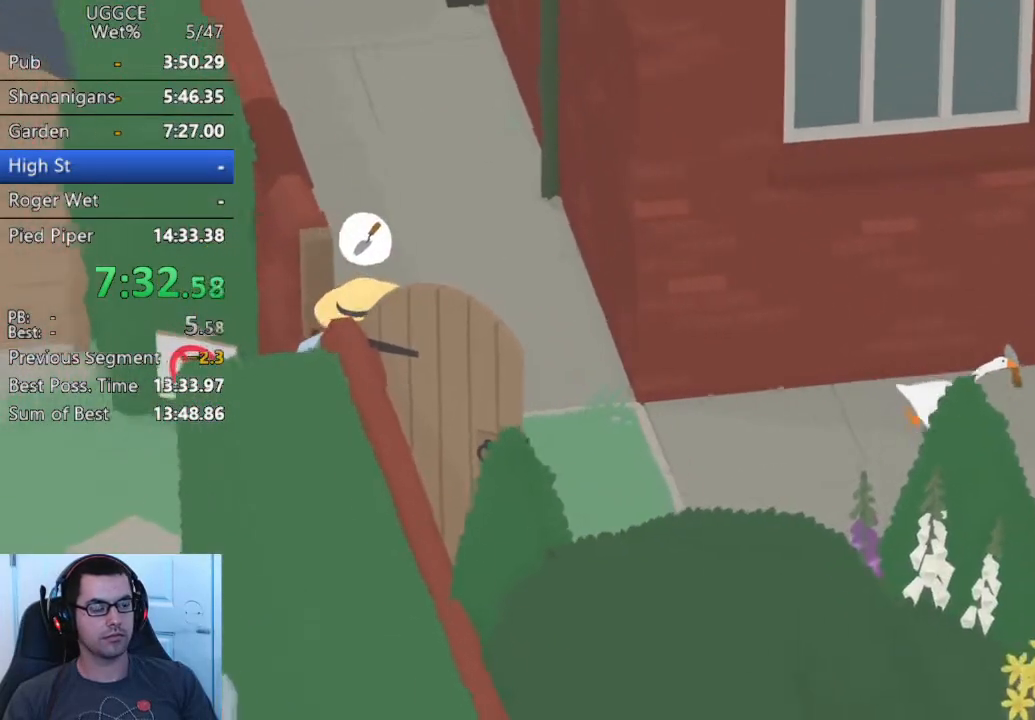
{"buttons": ["CROSS"], "left_stick": "right", "events": []}
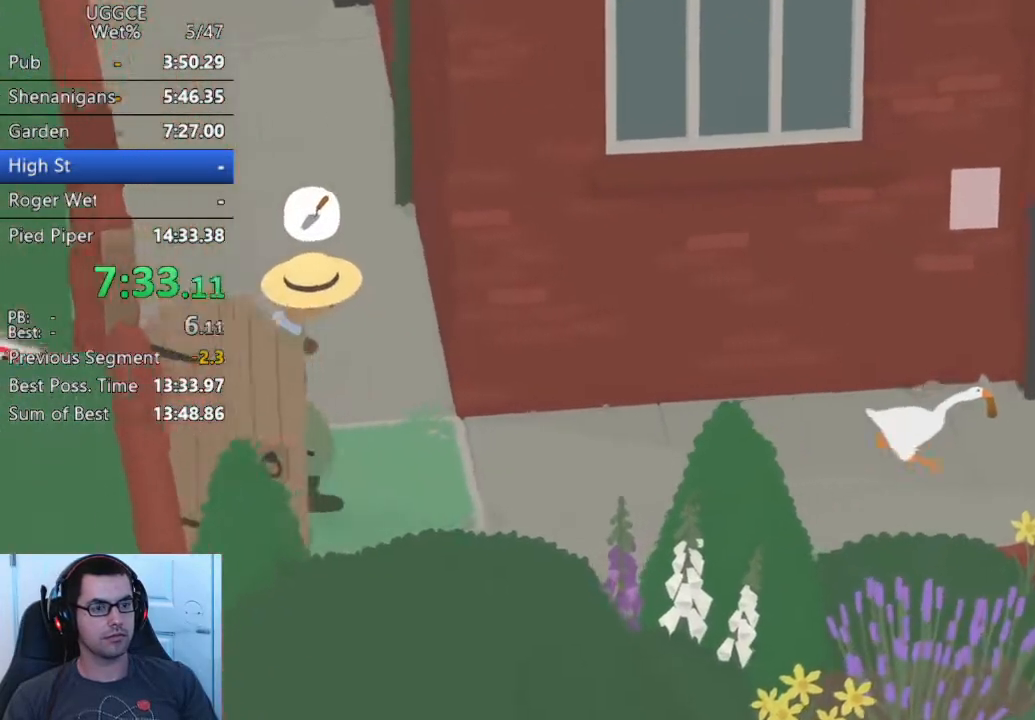
{"buttons": ["CROSS"], "left_stick": "right", "events": []}
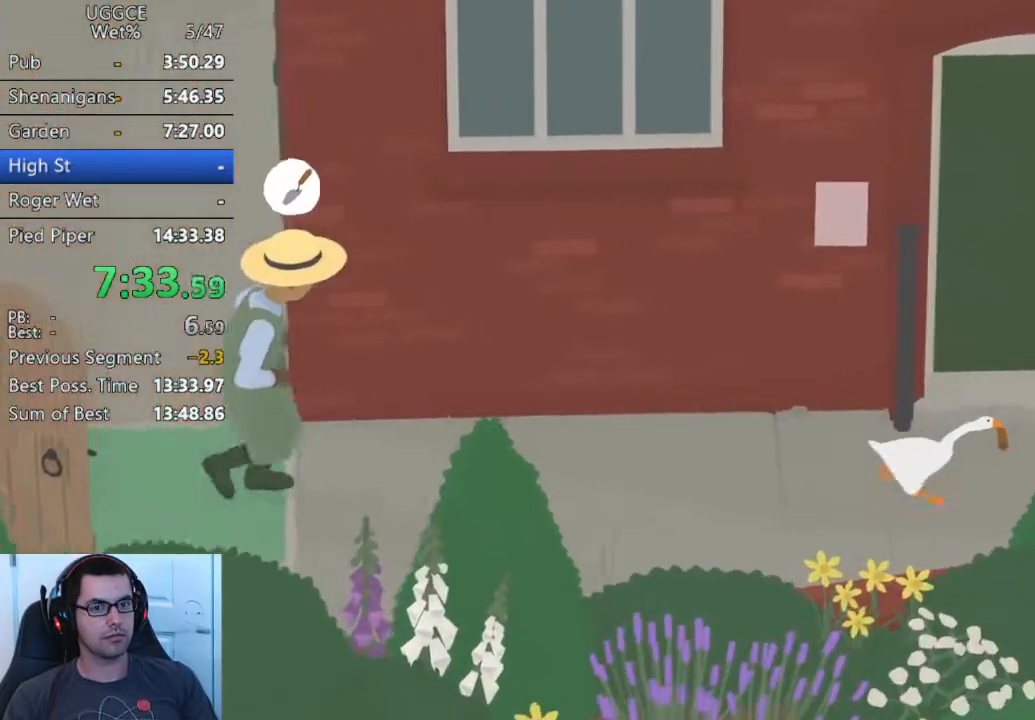
{"buttons": ["CROSS"], "left_stick": "right", "events": []}
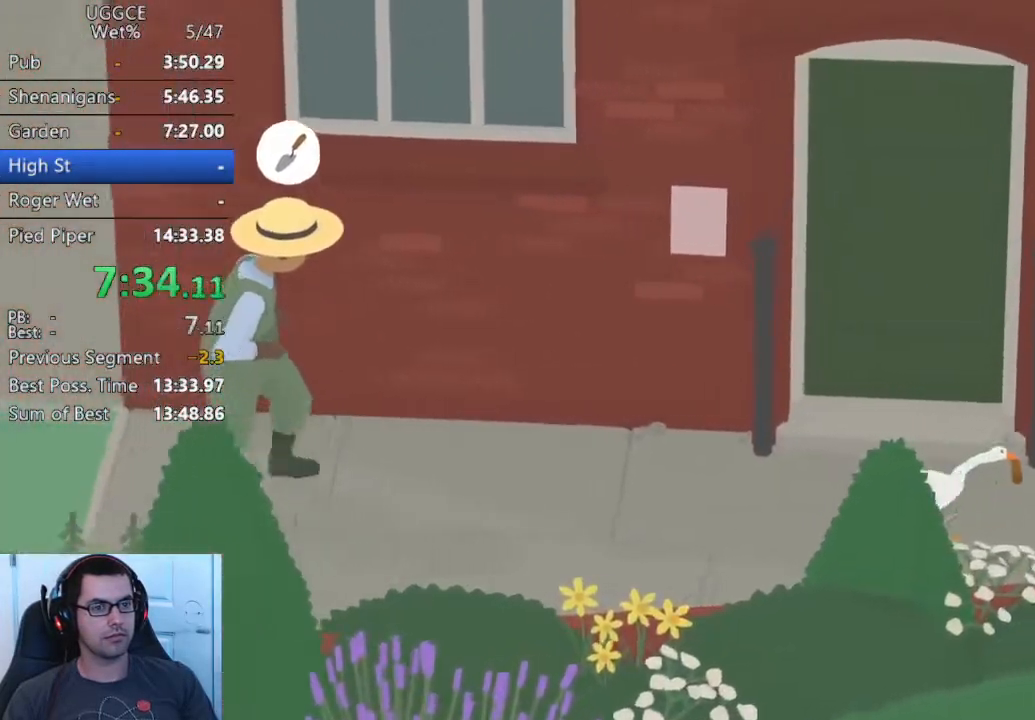
{"buttons": ["CROSS"], "left_stick": "right", "events": []}
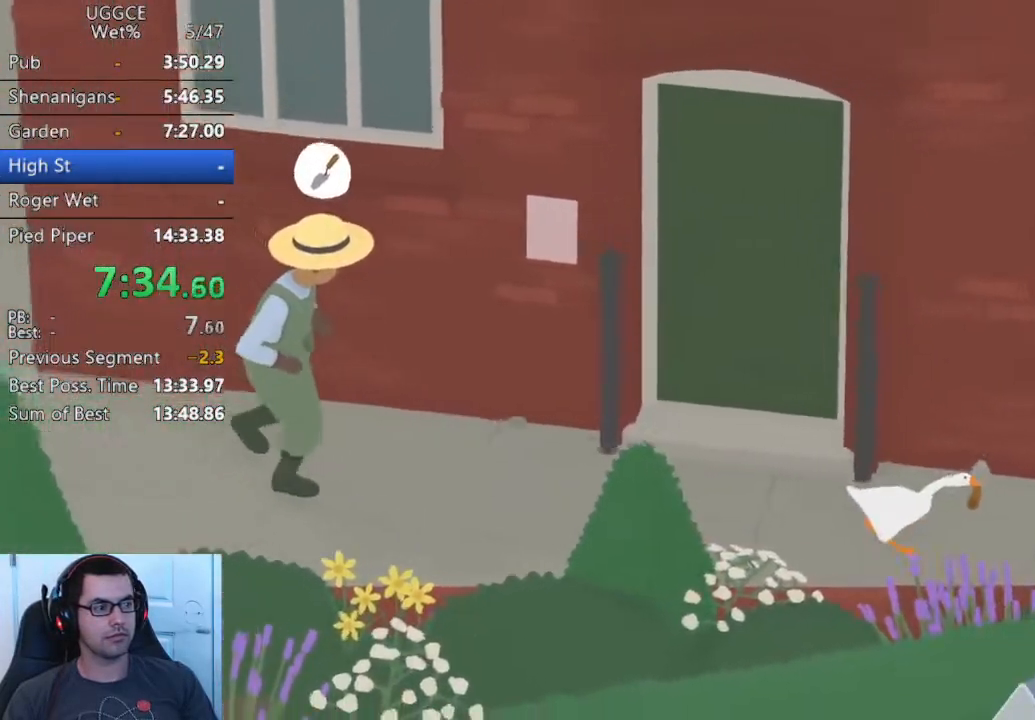
{"buttons": ["CROSS"], "left_stick": "right", "events": []}